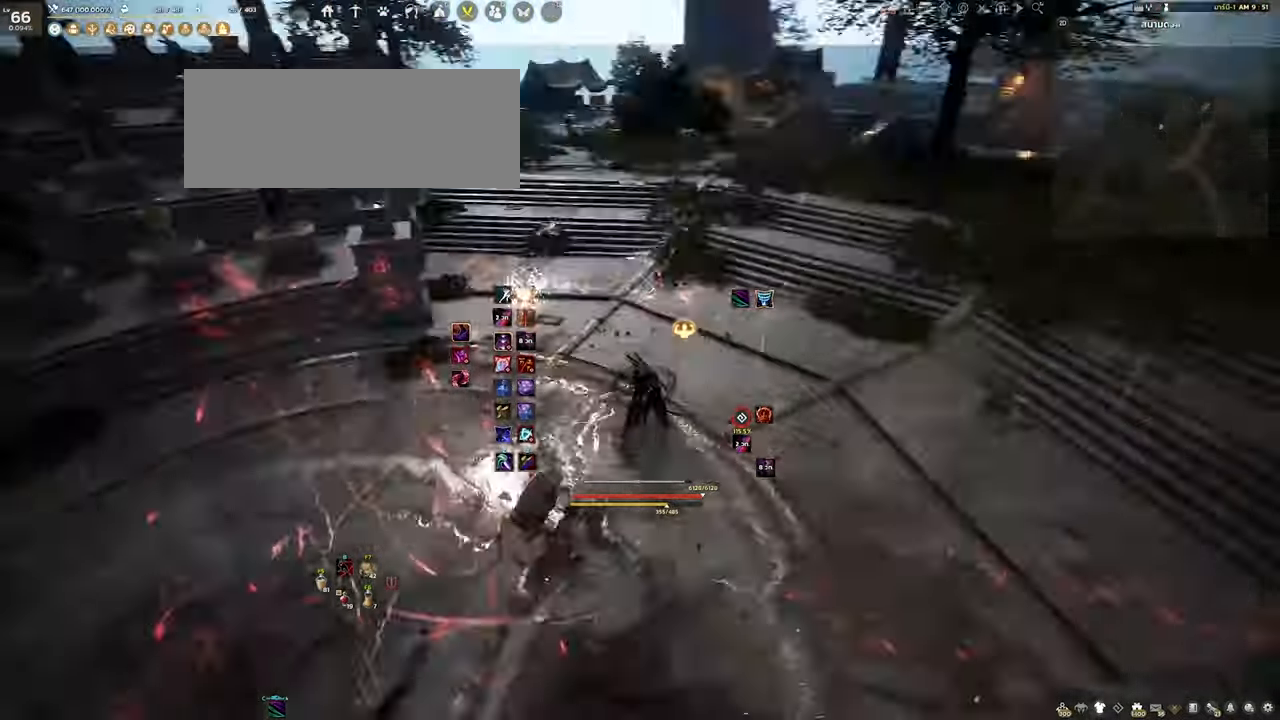
Gameplay with keyboard and mouse; each line is a JSON object with the keys and mouse buttons held at the frame after it. "events" lists presses ("down") and releases ("up") of "a", "d", "e", "f4", "q", "s", "shift", "space", "w", "mouse_left", "mouse_right", "mouse_mb4" and "mouse_mb5" between this image and that frame as [ms after this image, input, new state], when the widget could be followed in between. "mouse_left", "mouse_right", "mouse_mb4", "mouse_mb5" = the "left", "right", "mb4", "mb5" buttons of the "mouse" list. No other keys are recorded. Mouse movement is not recorded.
{"keys": [], "mouse": [], "events": []}
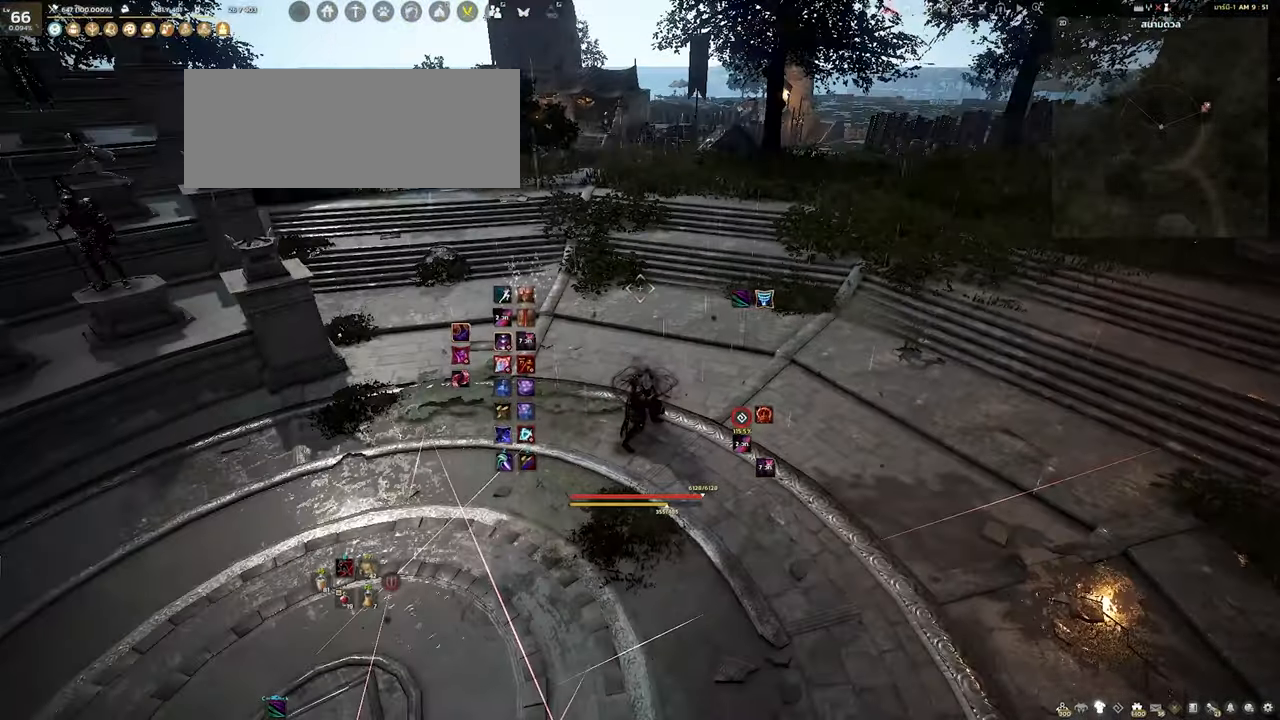
{"keys": [], "mouse": [], "events": []}
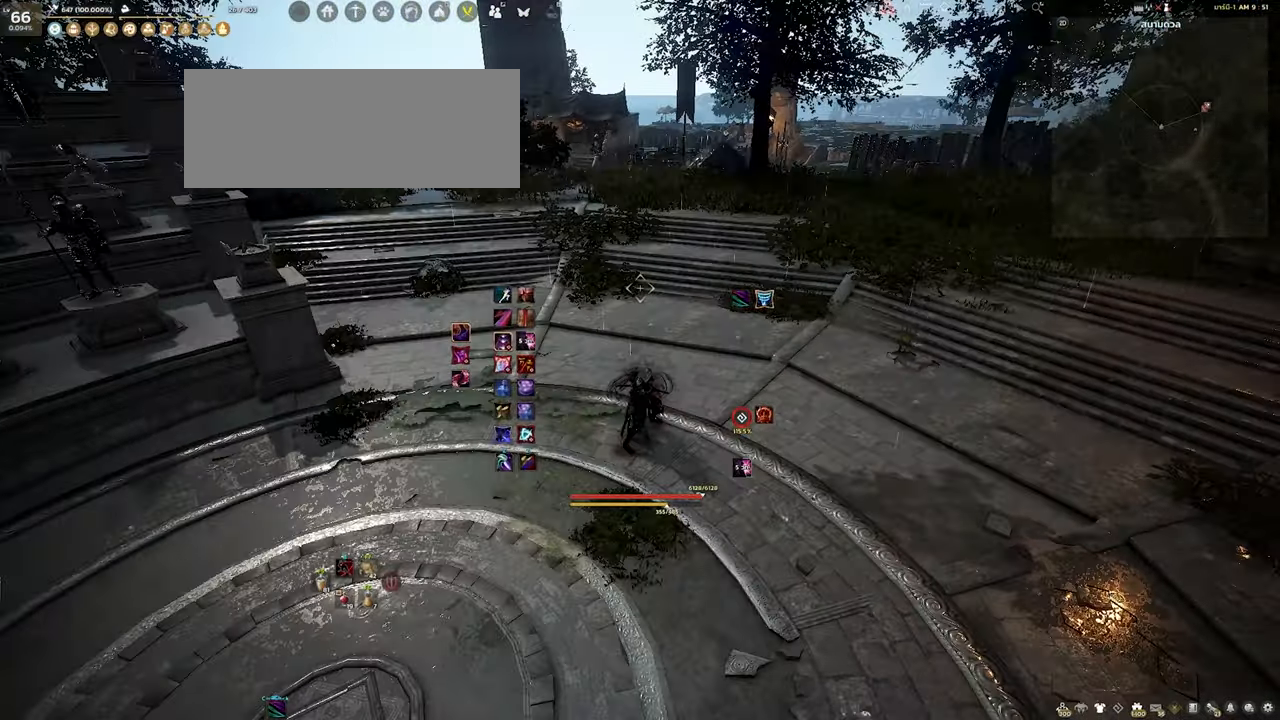
{"keys": [], "mouse": ["right"], "events": [[466, "mouse_right", "down"]]}
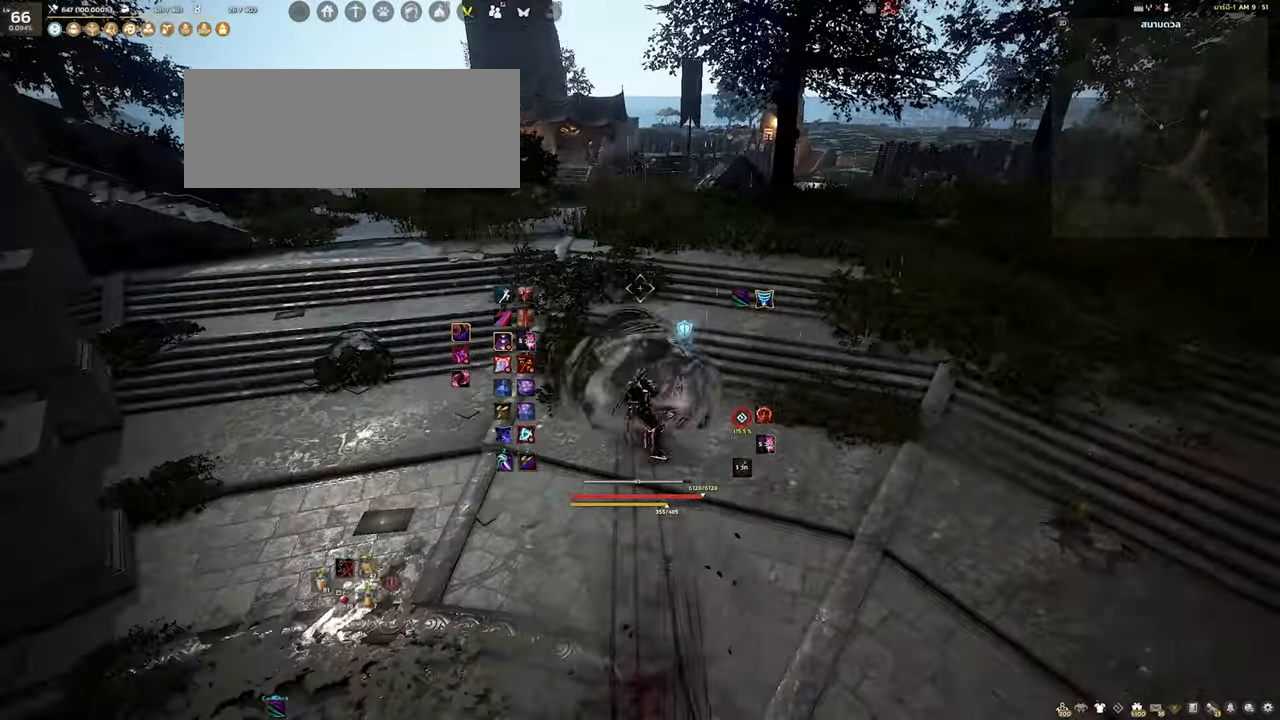
{"keys": ["shift", "w"], "mouse": [], "events": [[133, "mouse_right", "up"], [250, "shift", "down"], [450, "w", "down"]]}
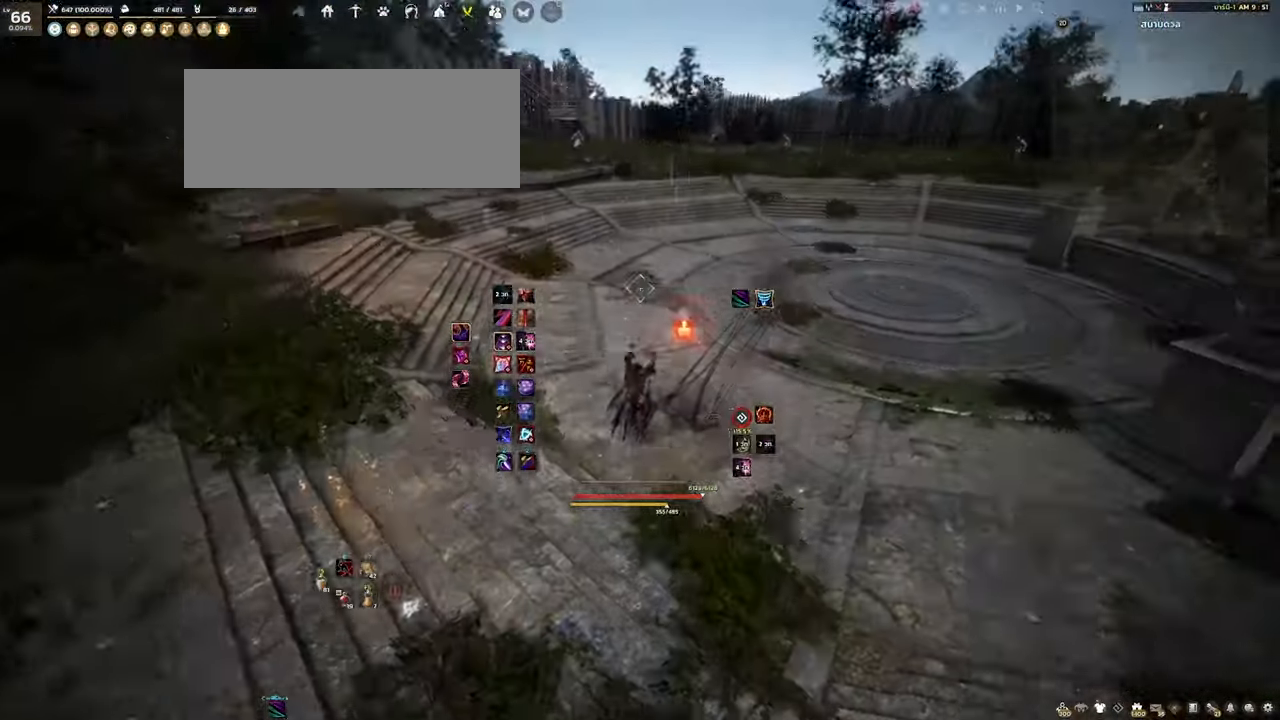
{"keys": ["d", "q"], "mouse": [], "events": [[116, "w", "up"], [150, "shift", "up"], [350, "d", "down"], [417, "q", "down"]]}
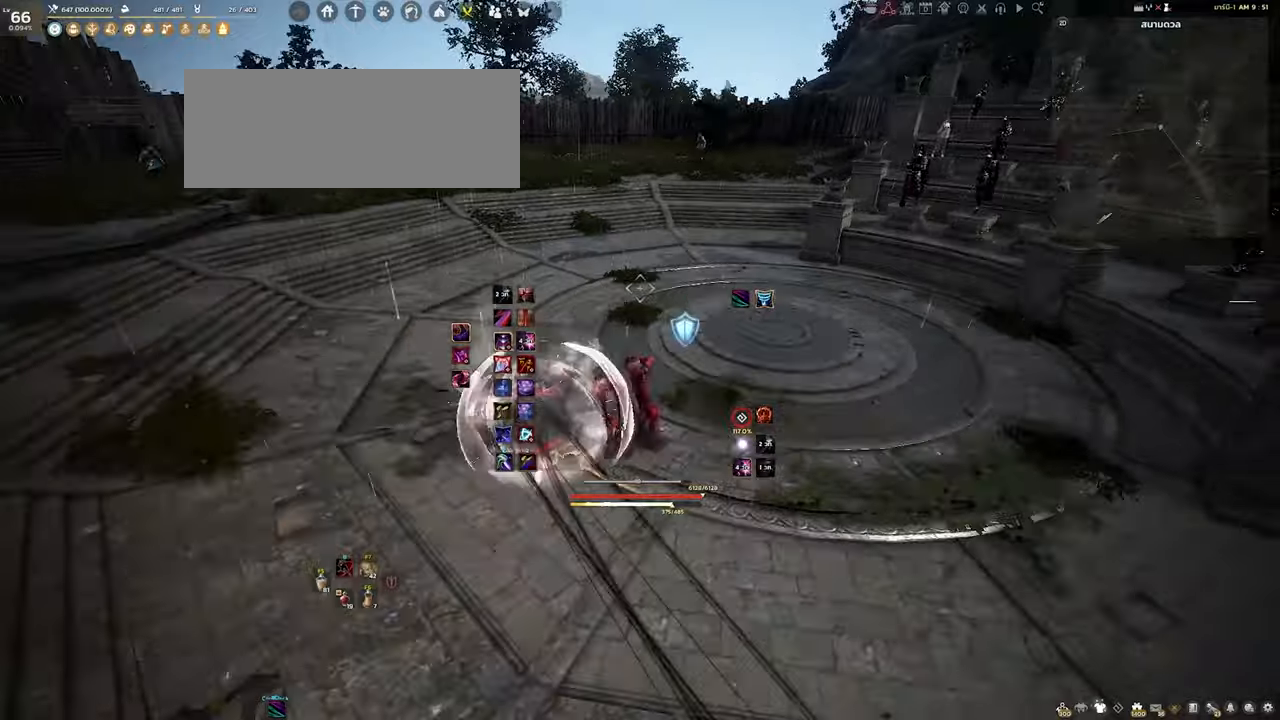
{"keys": [], "mouse": [], "events": [[50, "d", "up"], [83, "q", "up"]]}
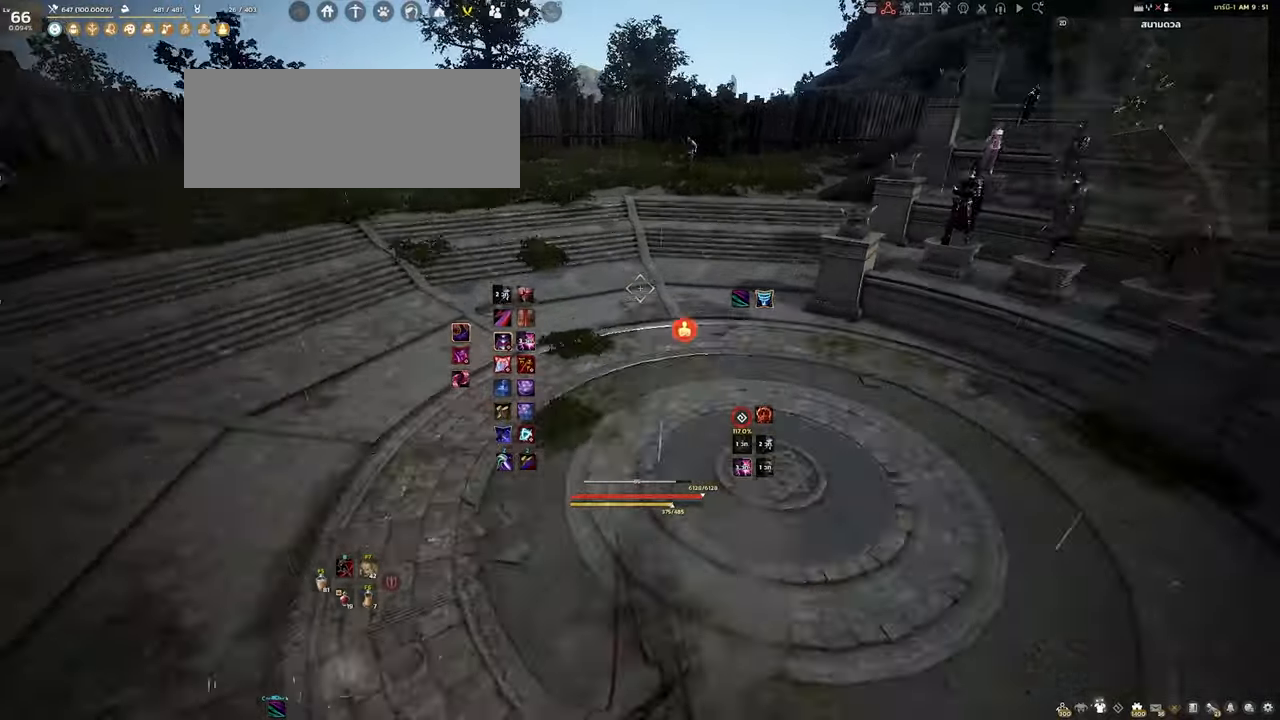
{"keys": [], "mouse": [], "events": []}
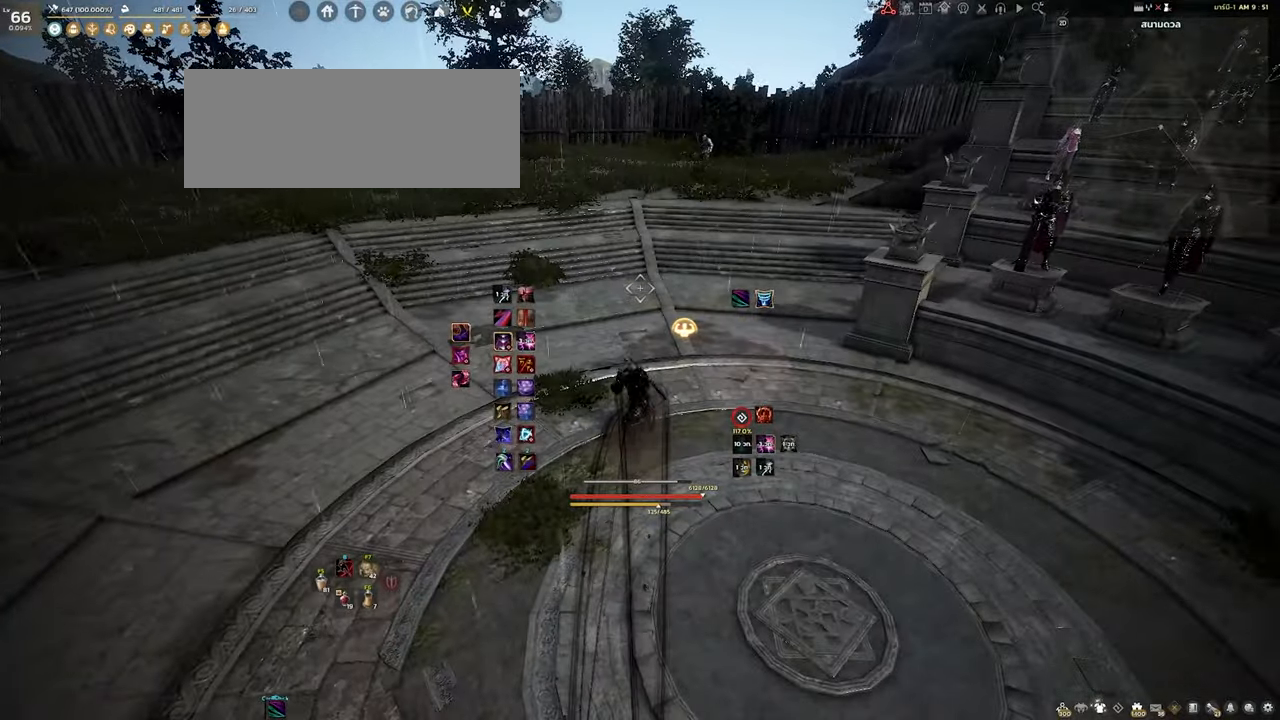
{"keys": [], "mouse": [], "events": []}
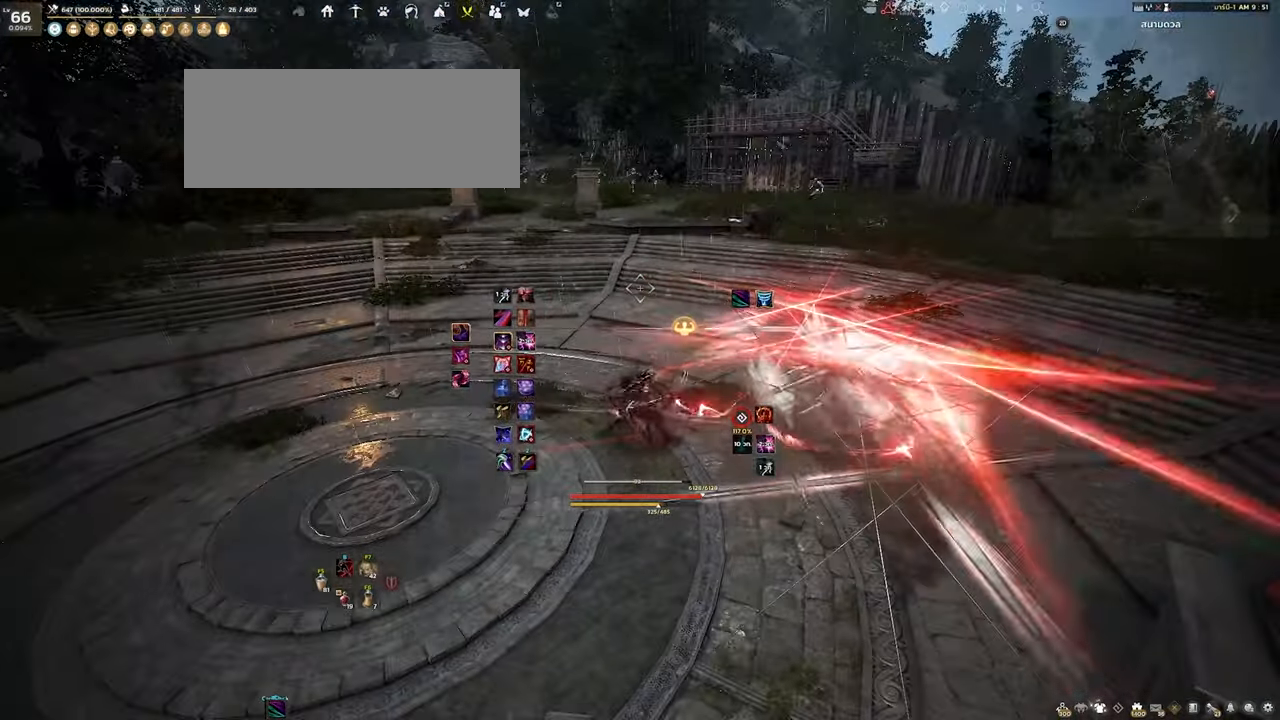
{"keys": [], "mouse": [], "events": []}
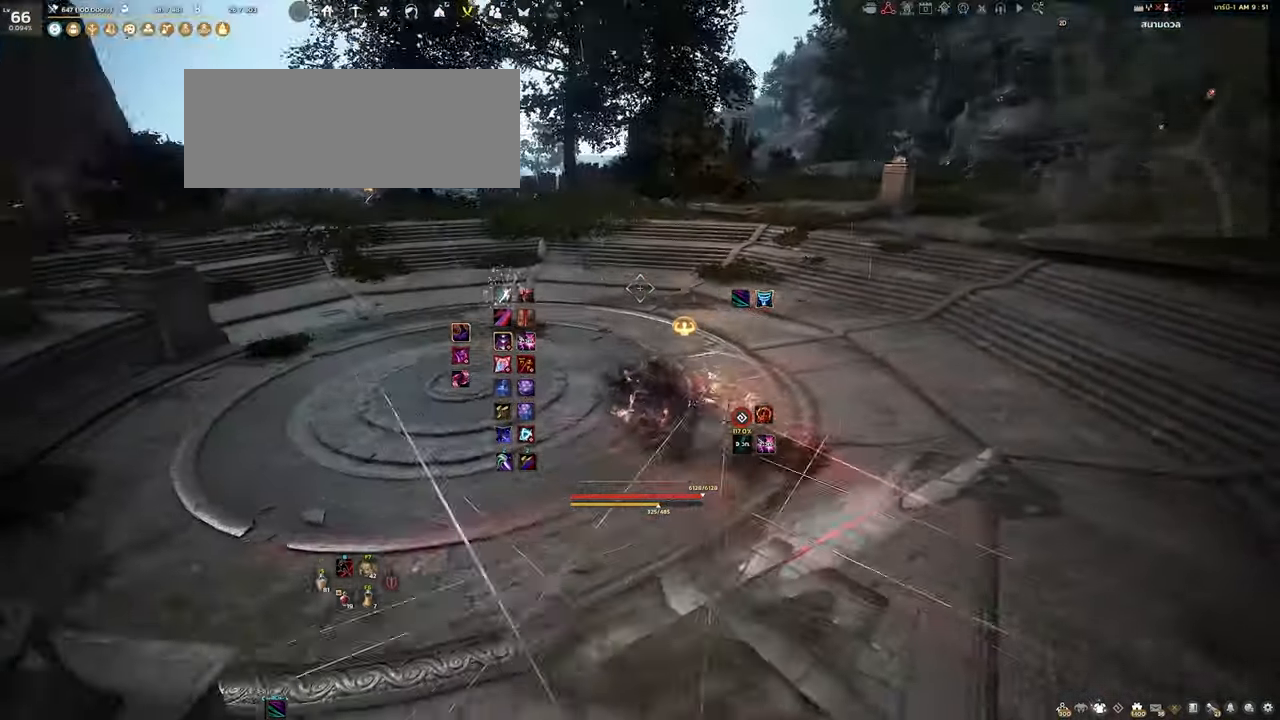
{"keys": [], "mouse": [], "events": []}
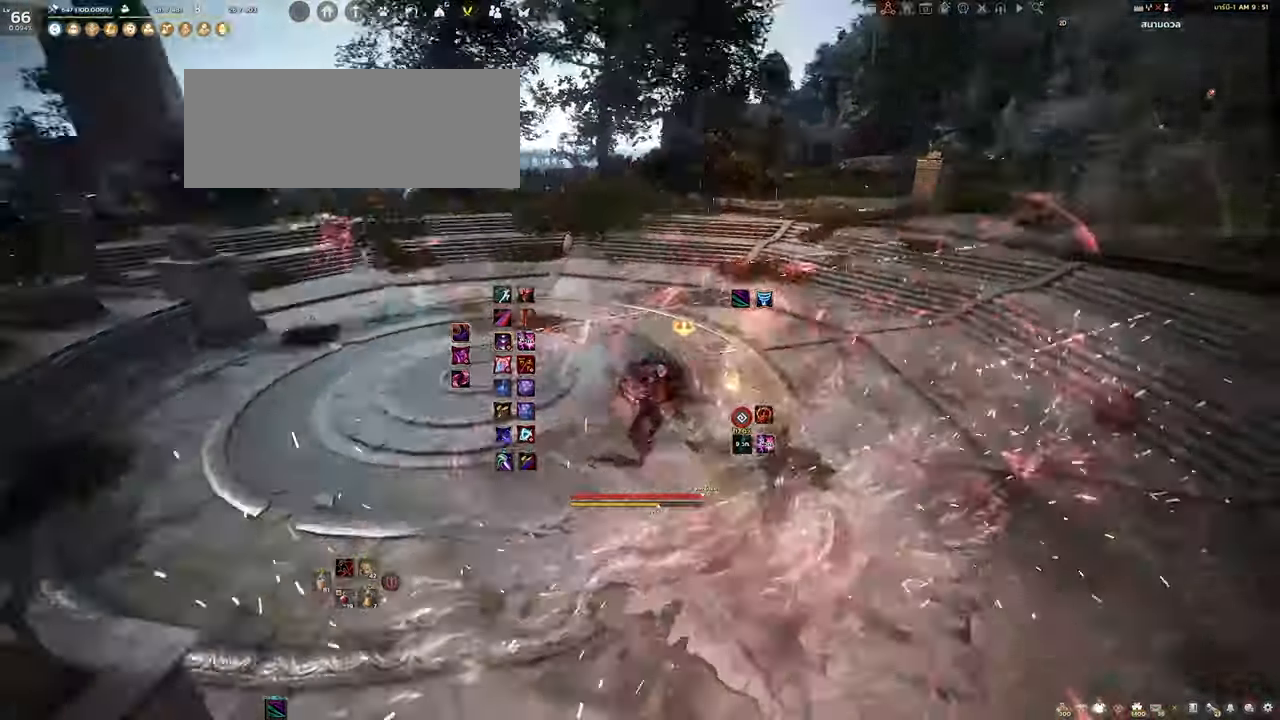
{"keys": [], "mouse": [], "events": []}
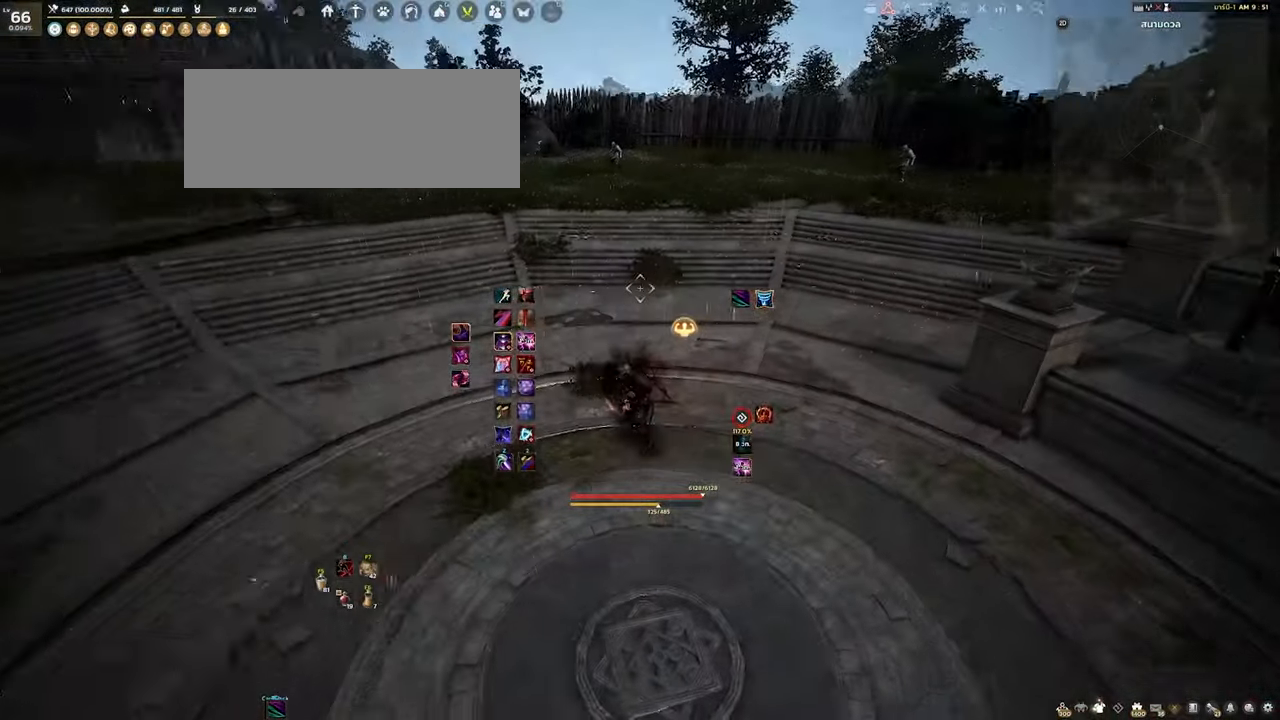
{"keys": [], "mouse": [], "events": []}
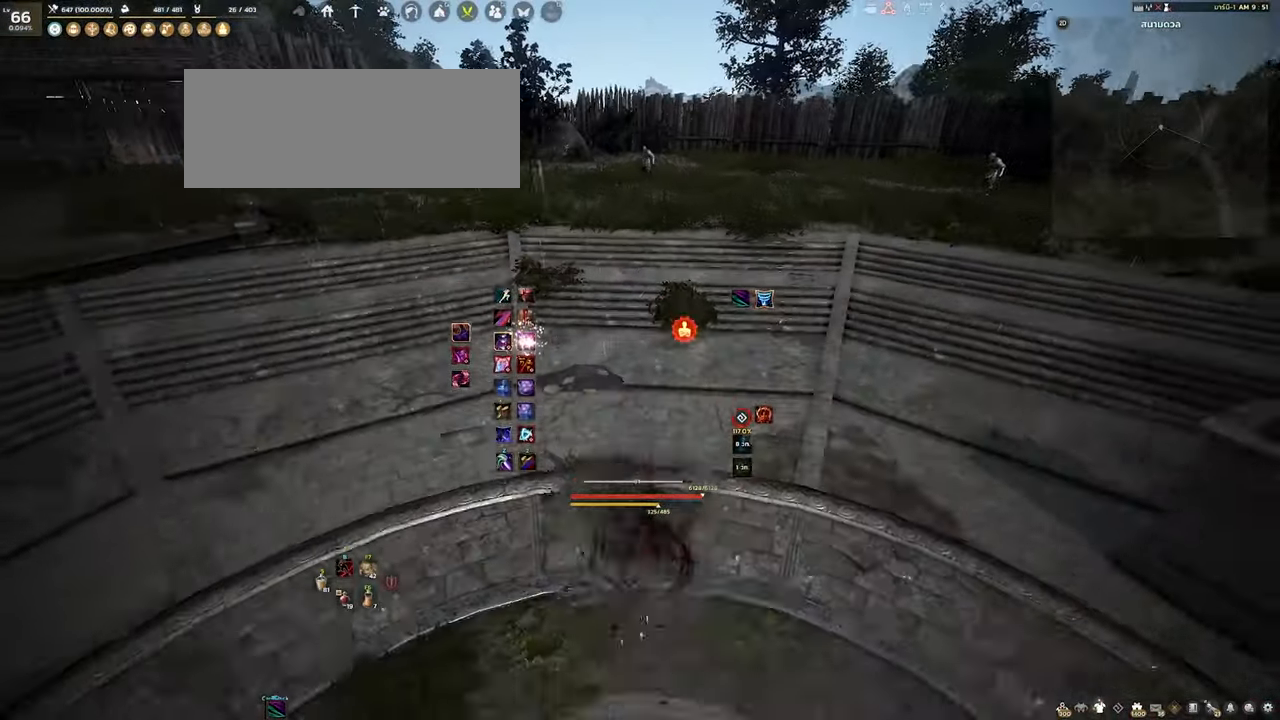
{"keys": ["shift", "w"], "mouse": [], "events": [[133, "mouse_right", "down"], [300, "mouse_right", "up"], [333, "shift", "down"], [500, "w", "down"]]}
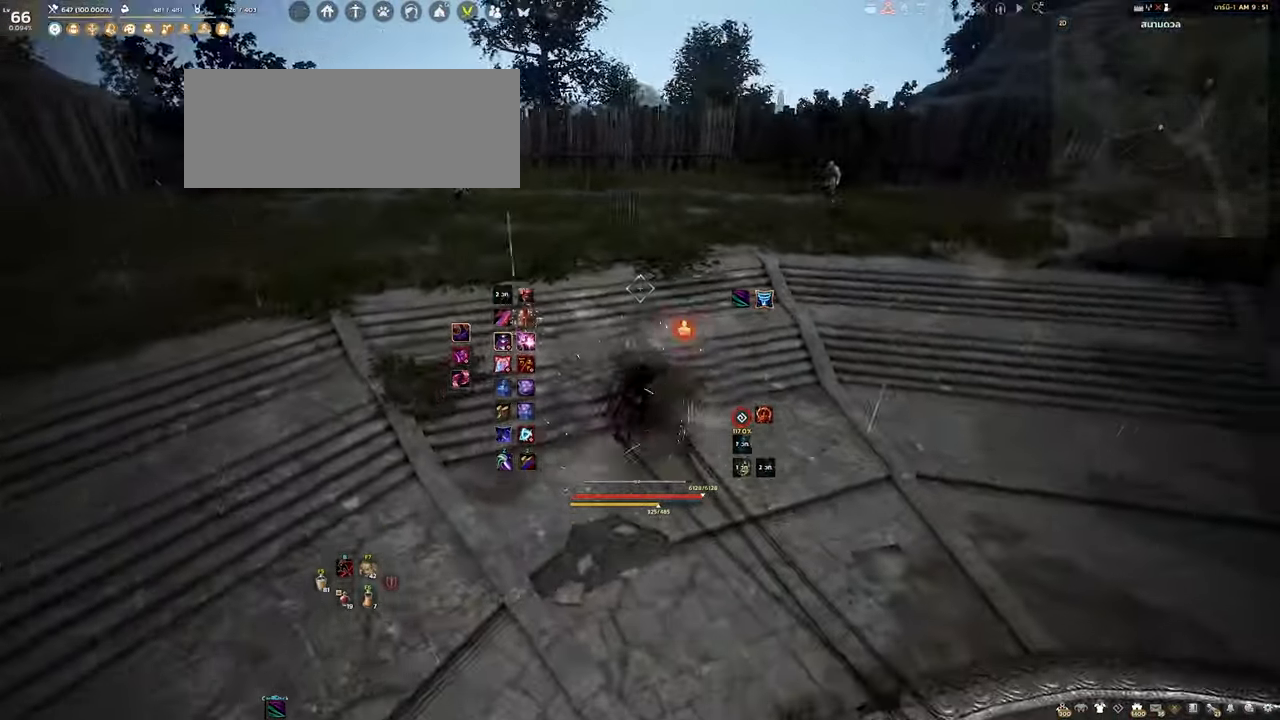
{"keys": ["d", "q"], "mouse": [], "events": [[183, "w", "up"], [217, "shift", "up"], [367, "d", "down"], [450, "q", "down"]]}
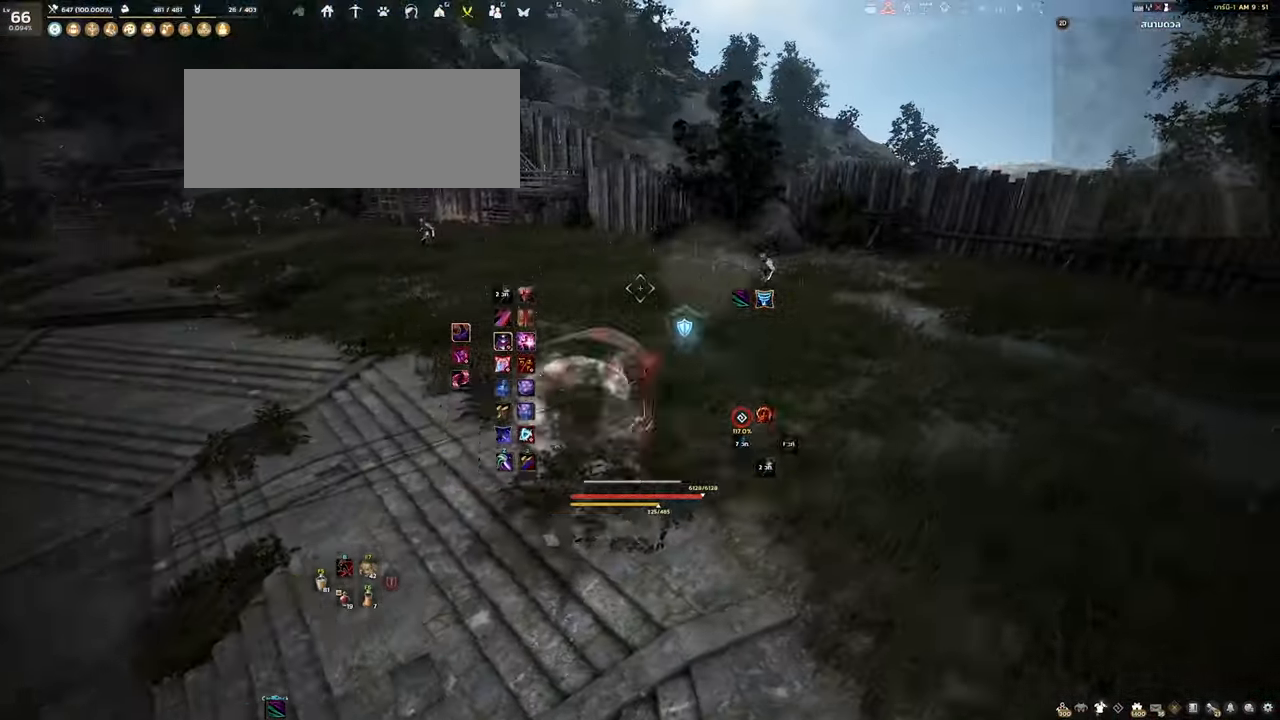
{"keys": [], "mouse": [], "events": [[100, "d", "up"], [100, "q", "up"]]}
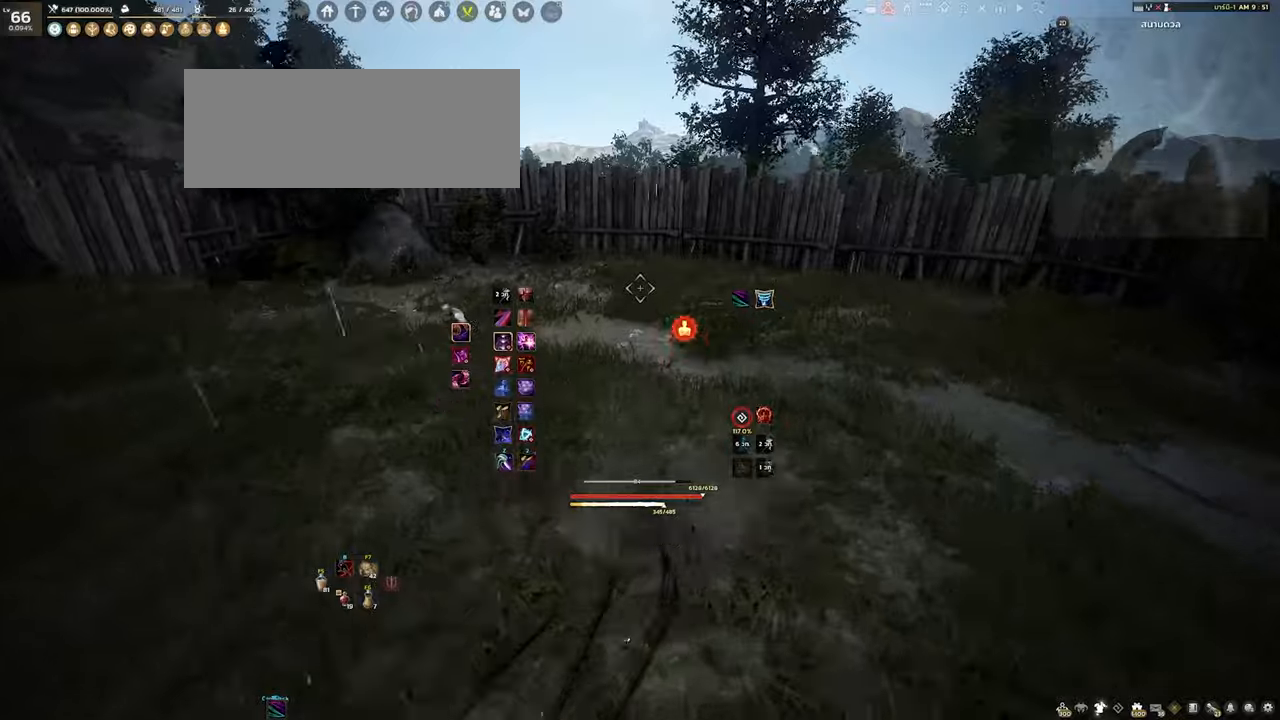
{"keys": [], "mouse": [], "events": []}
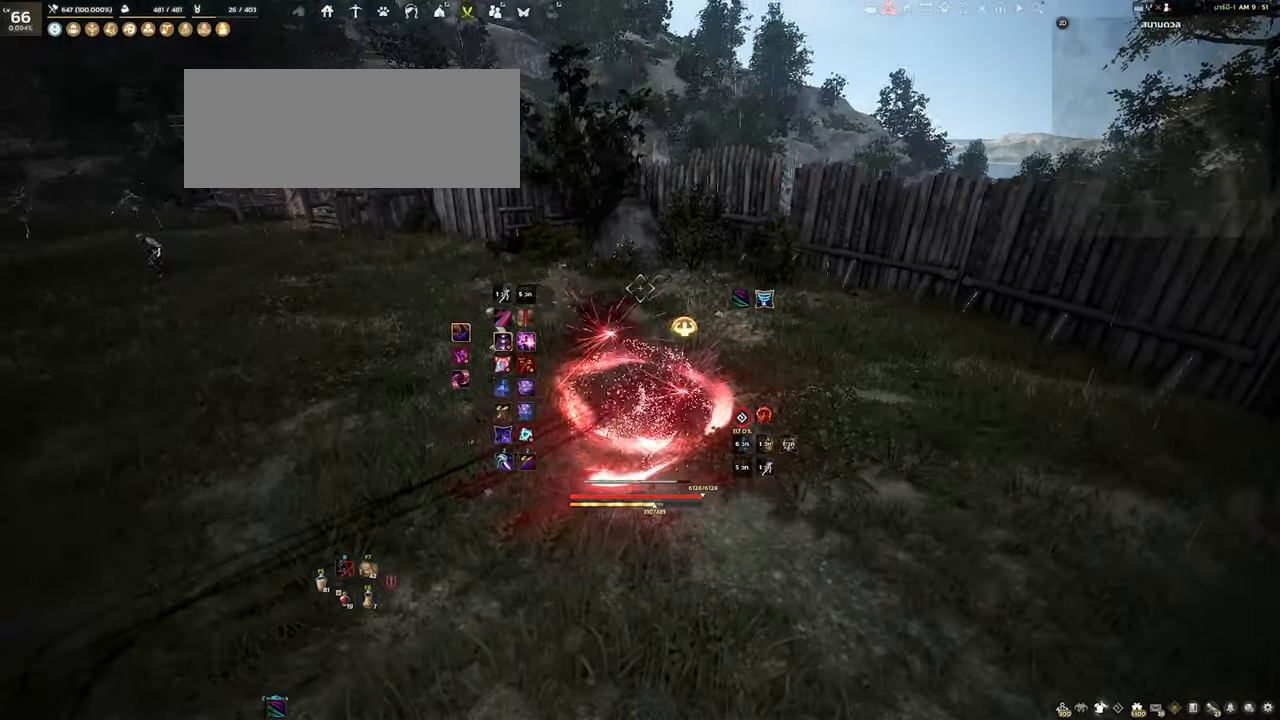
{"keys": [], "mouse": [], "events": []}
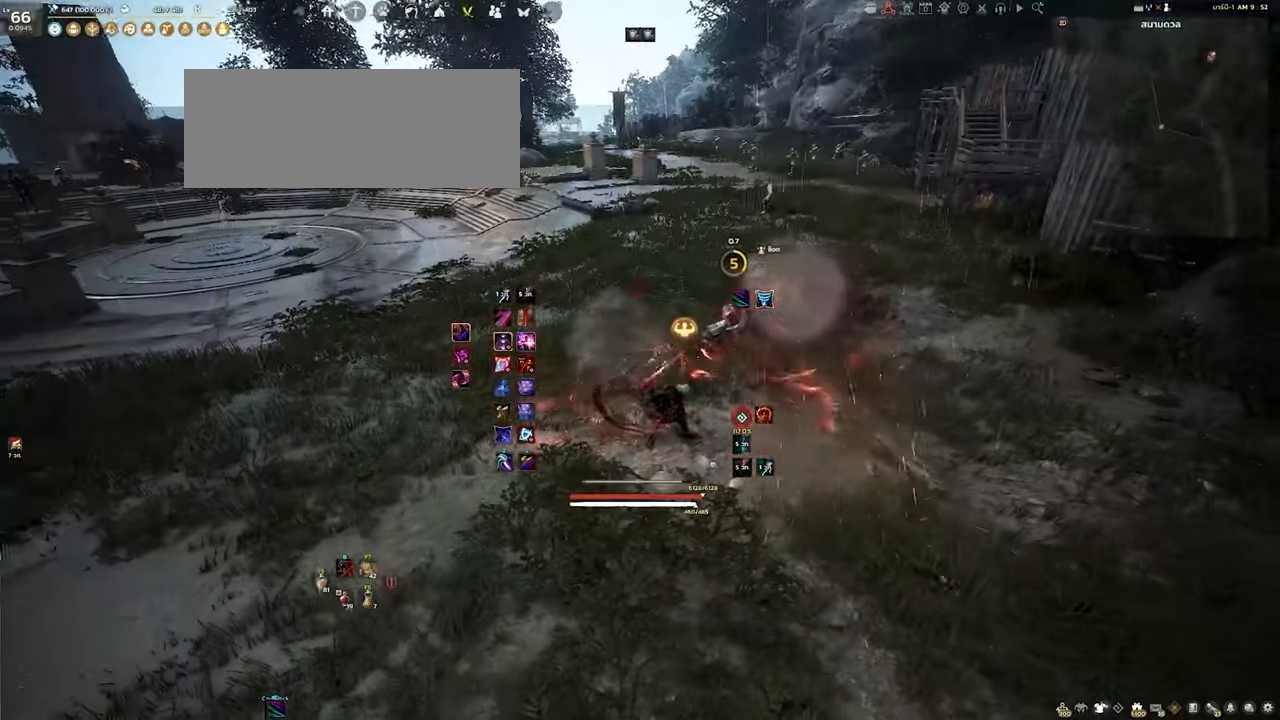
{"keys": [], "mouse": [], "events": []}
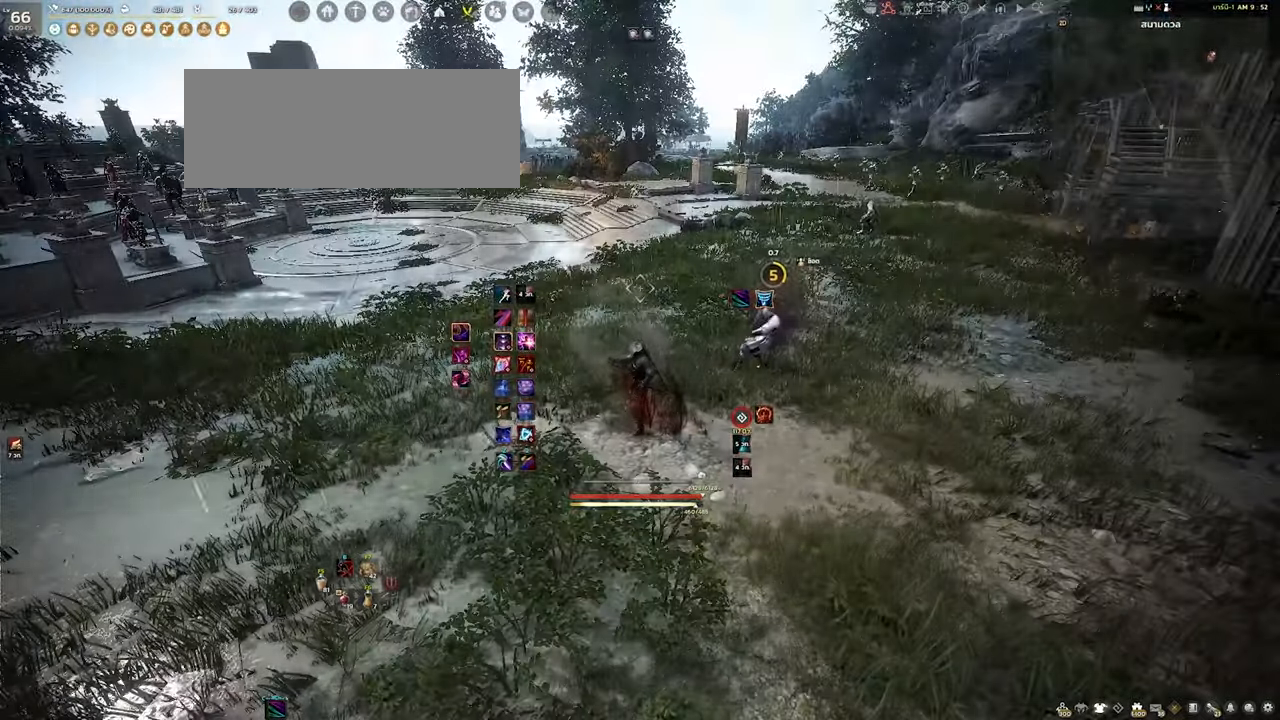
{"keys": [], "mouse": [], "events": []}
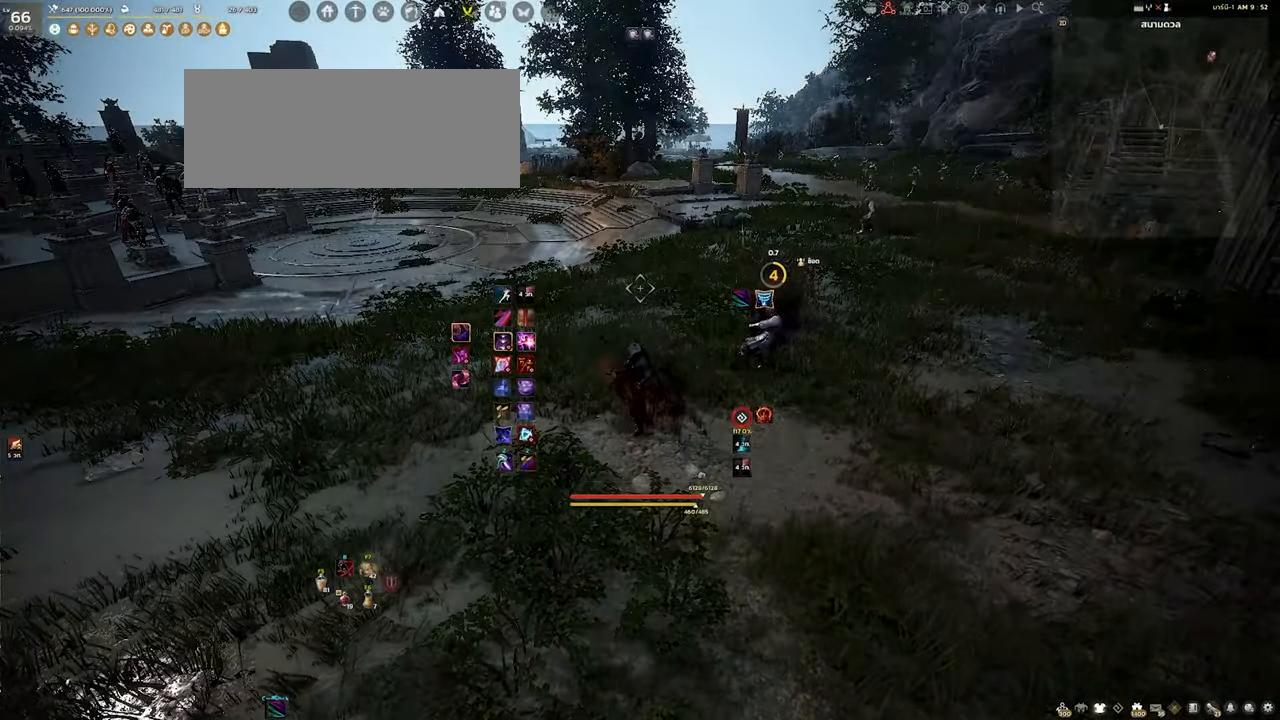
{"keys": [], "mouse": [], "events": []}
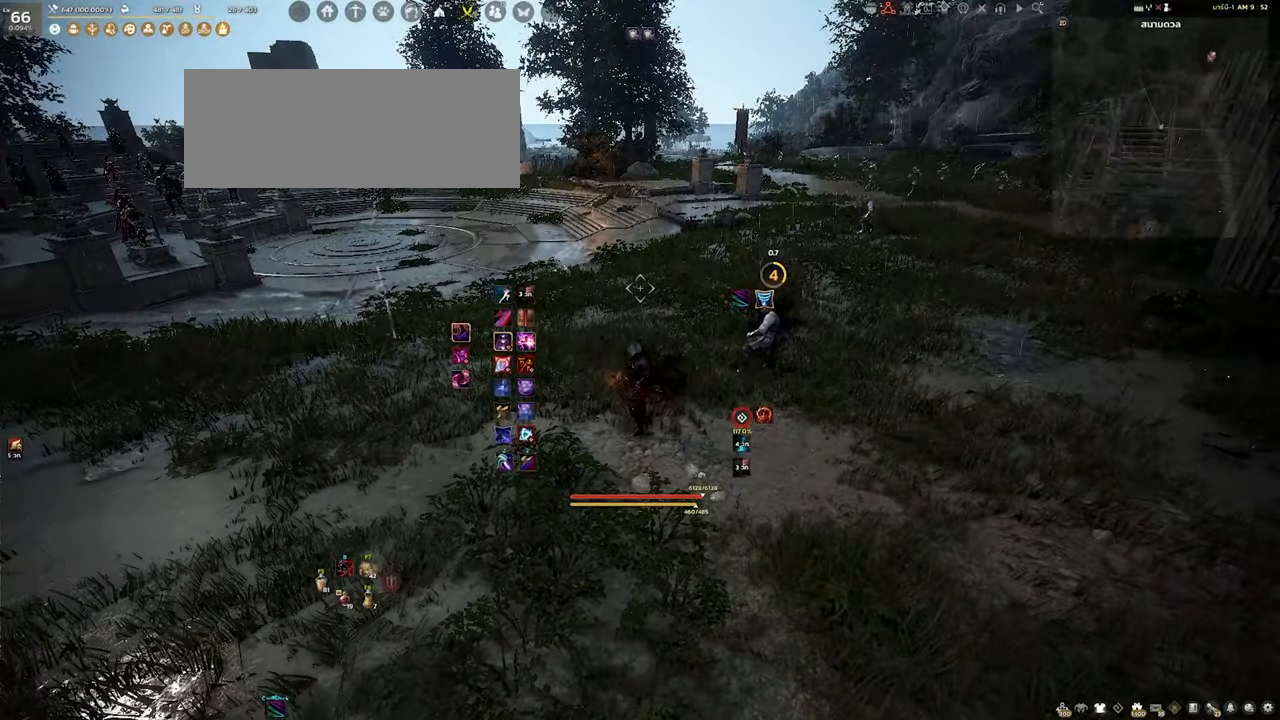
{"keys": ["w"], "mouse": [], "events": [[284, "w", "down"]]}
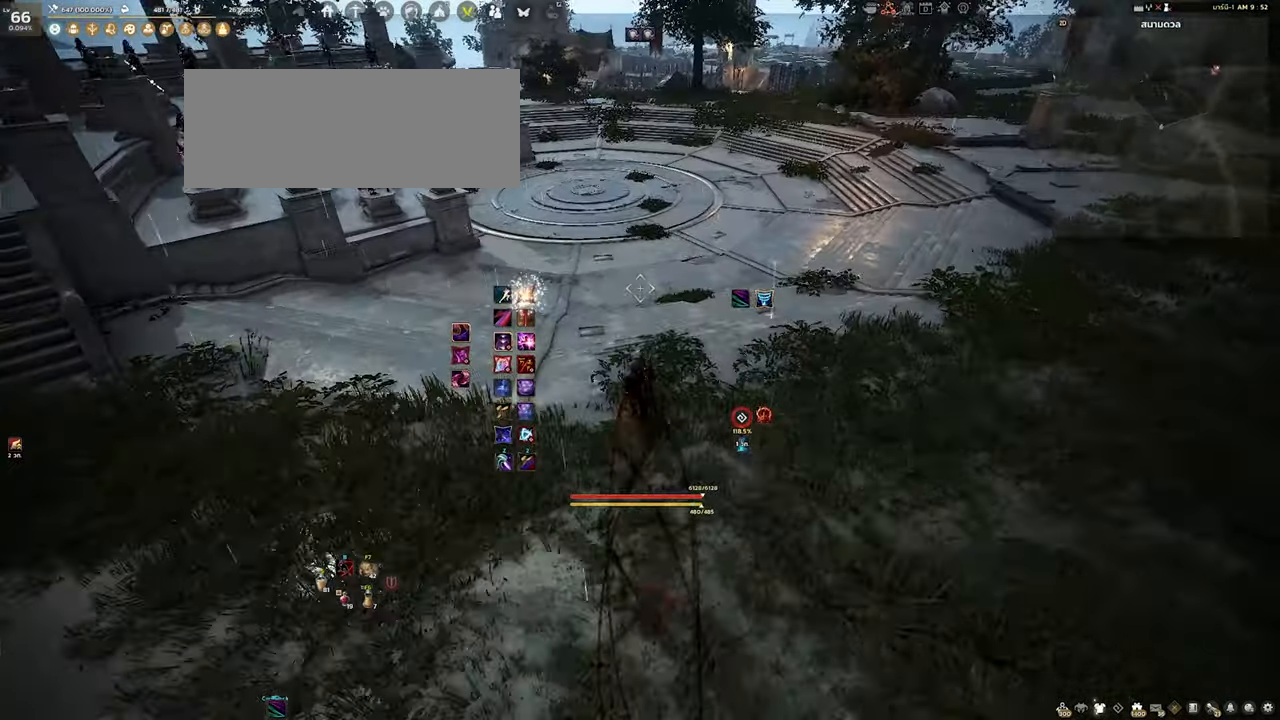
{"keys": ["w"], "mouse": [], "events": []}
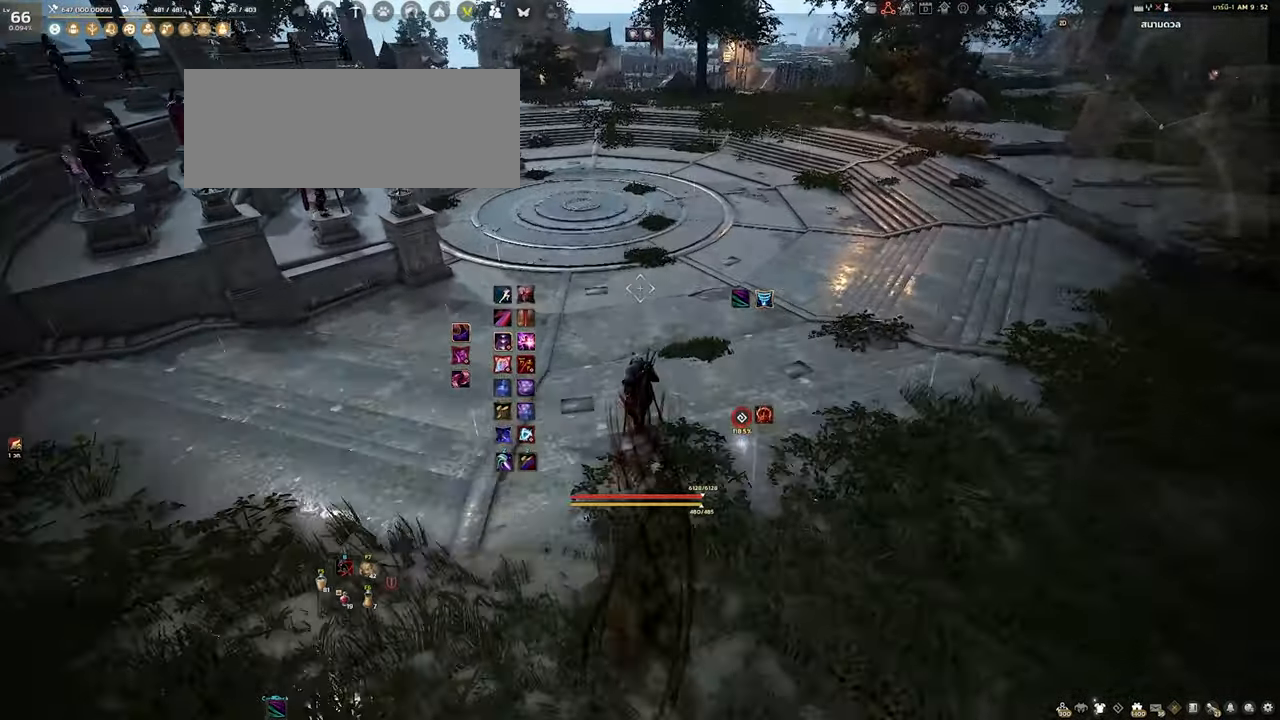
{"keys": [], "mouse": [], "events": [[317, "w", "up"]]}
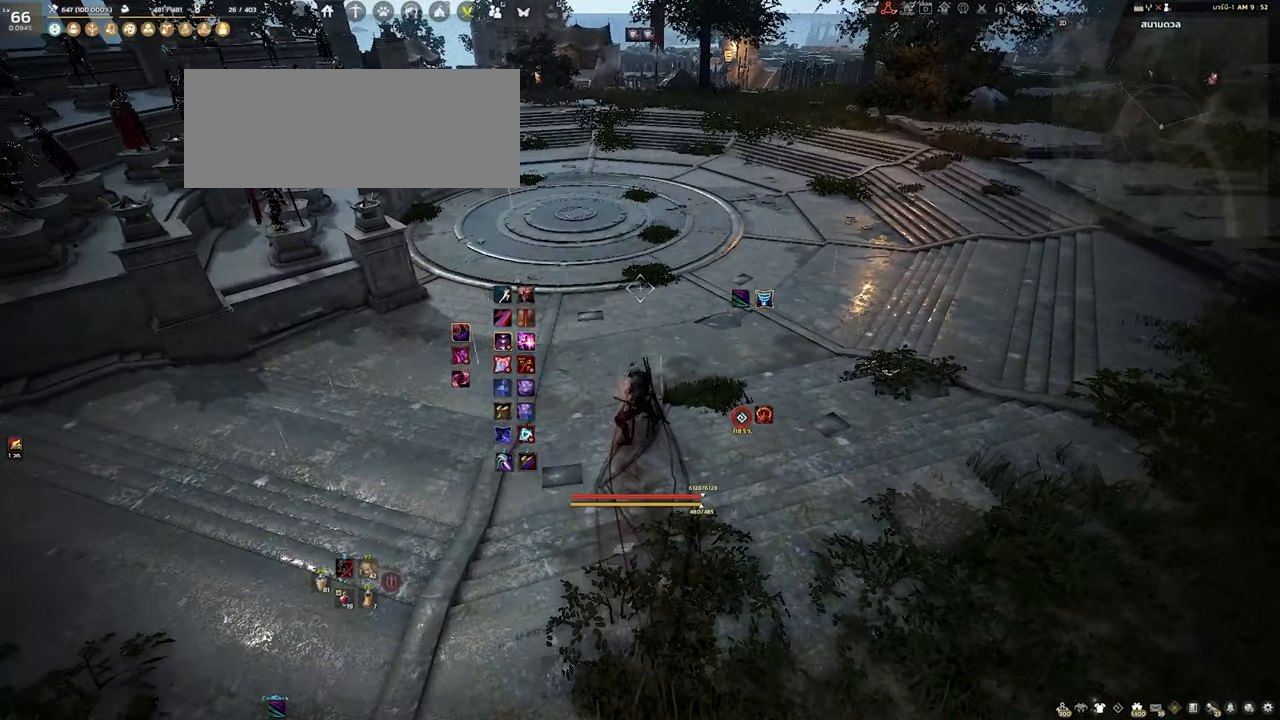
{"keys": ["a"], "mouse": [], "events": [[200, "a", "down"]]}
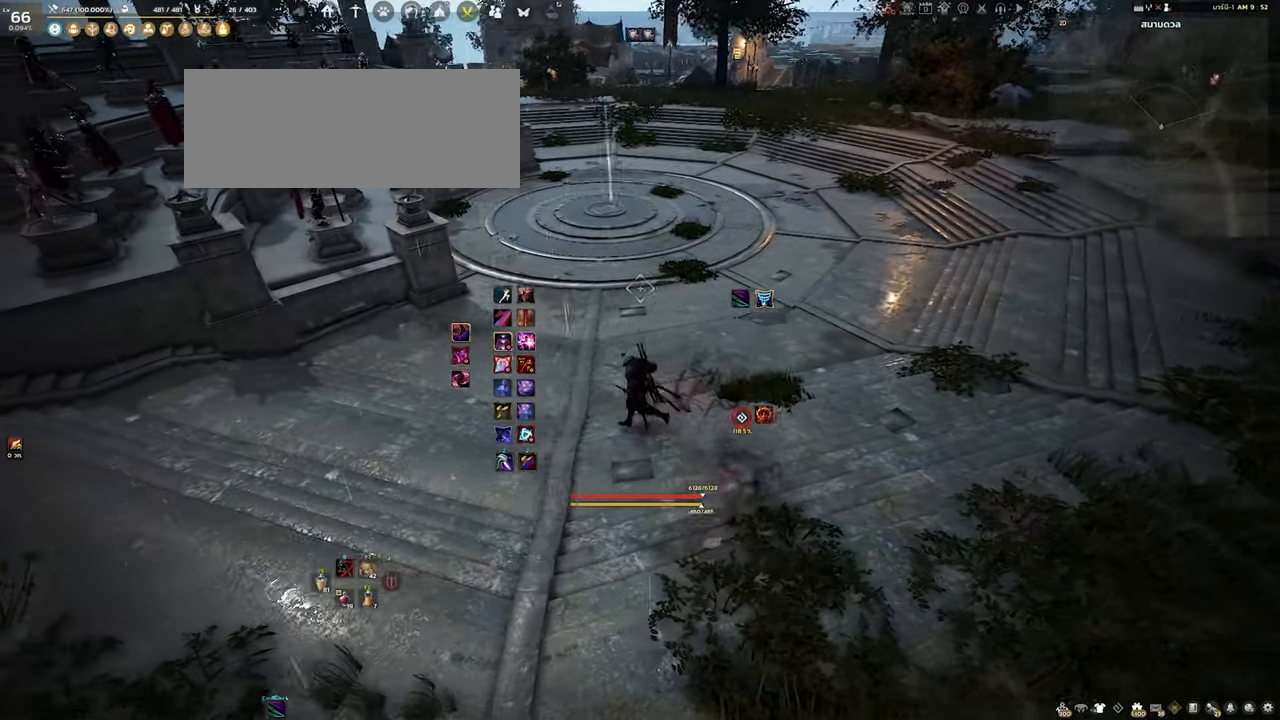
{"keys": ["a"], "mouse": [], "events": [[167, "w", "down"], [350, "w", "up"]]}
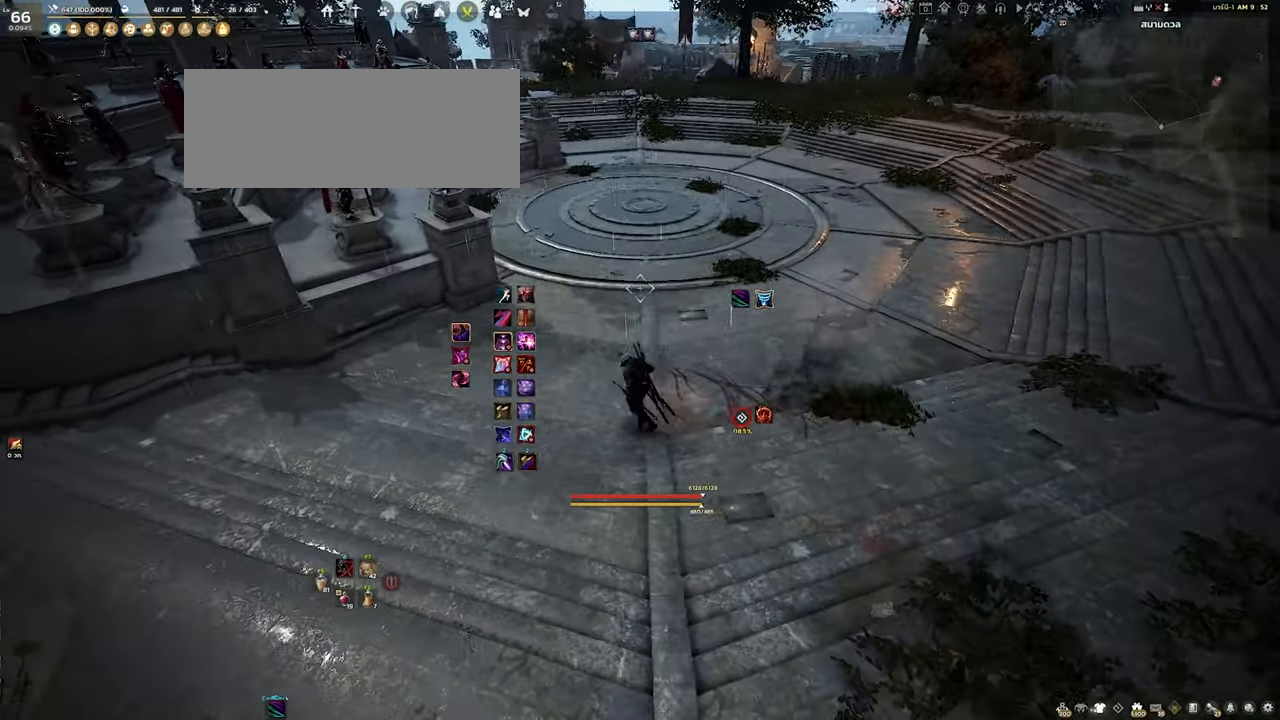
{"keys": ["s"], "mouse": [], "events": [[17, "s", "down"], [400, "a", "up"]]}
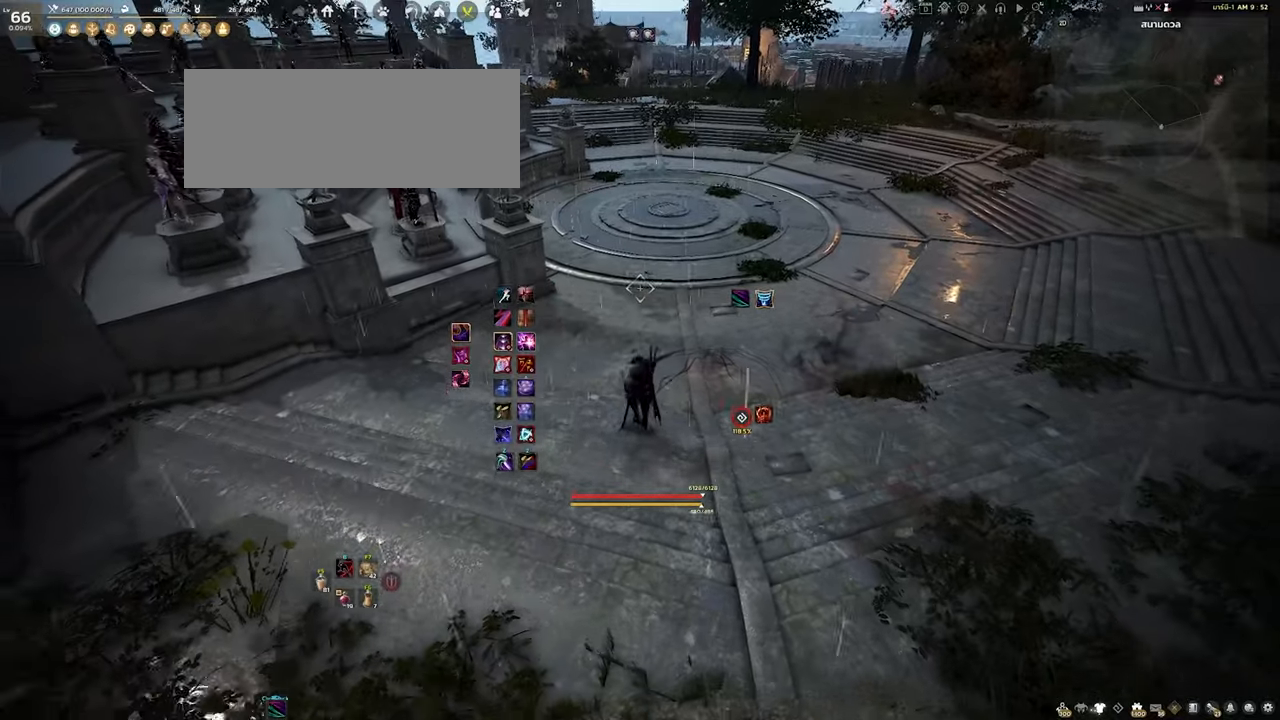
{"keys": ["s"], "mouse": [], "events": []}
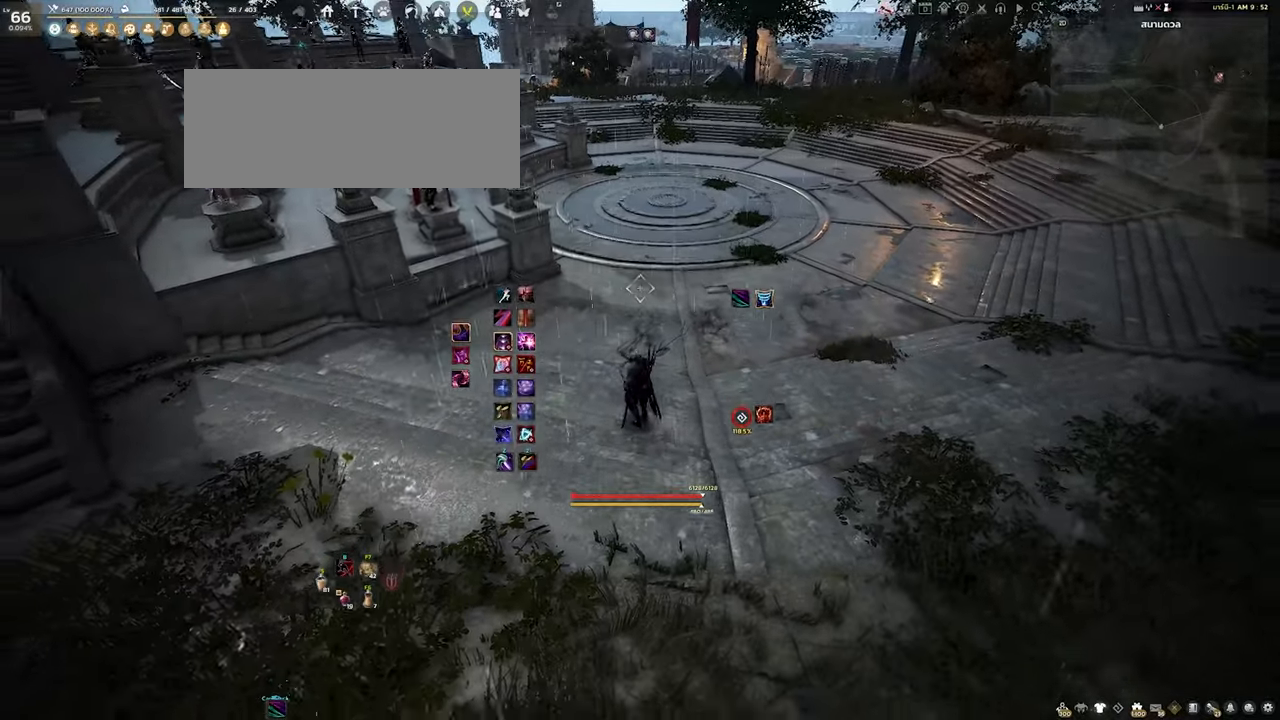
{"keys": ["s"], "mouse": [], "events": []}
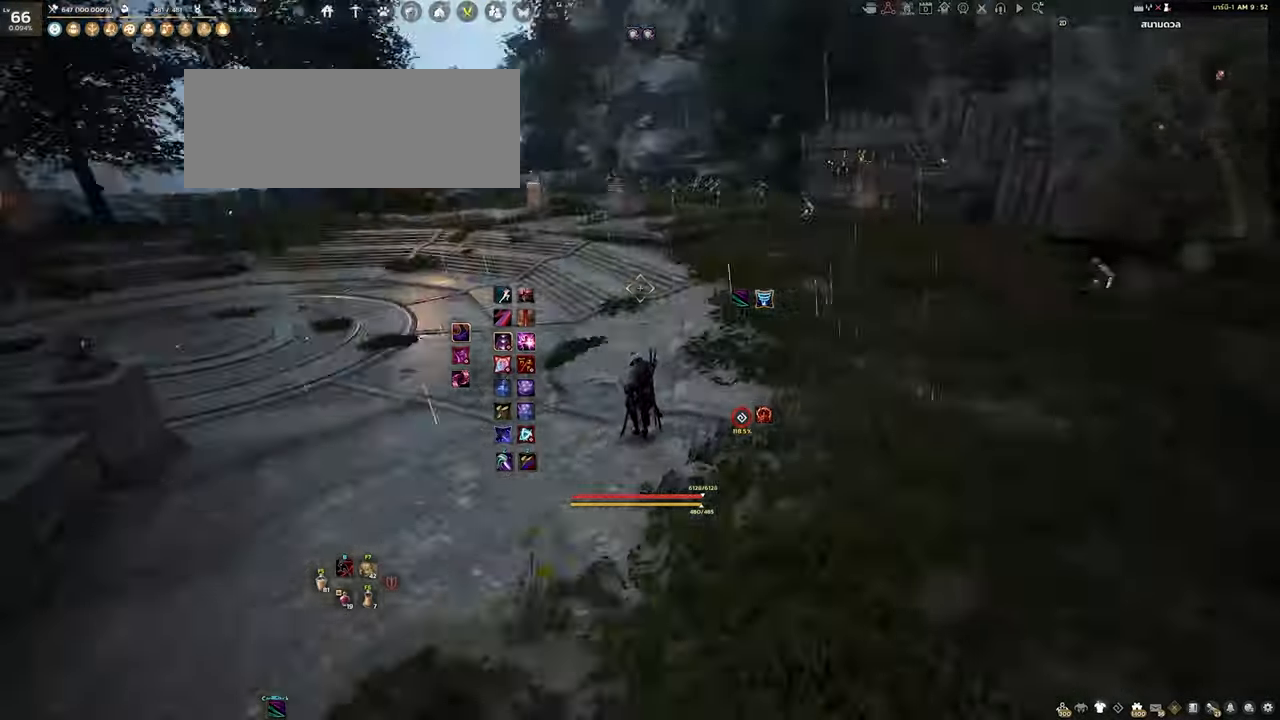
{"keys": [], "mouse": [], "events": [[16, "s", "up"]]}